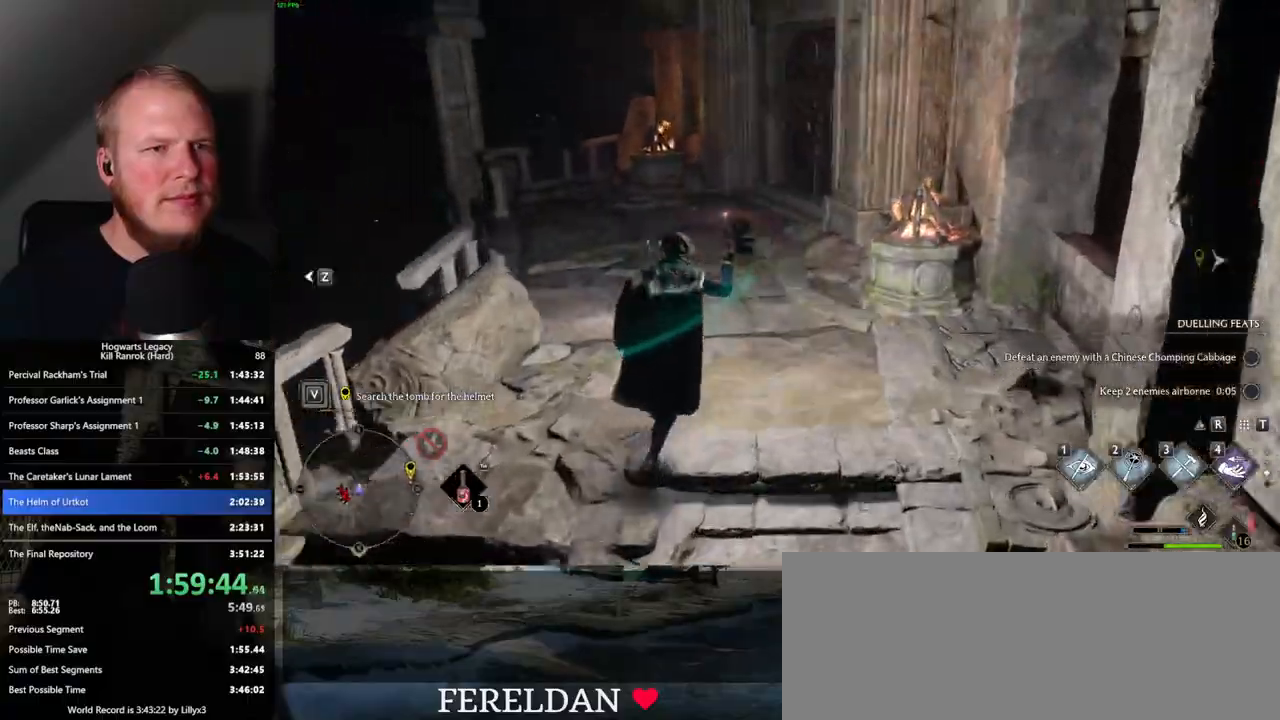
Gameplay with keyboard and mouse; each line is a JSON object with the keys and mouse buttons held at the frame after it. "events" lists presses ("down") and releases ("up") of ".", "/", "0", "1", "2", "3", "4", "5", "6", "7", "8", "9", "a", "alt_l", "alt_r", "b", "backslash", "backspace", "c", "caps_lock", "comma", "ctrl_l", "ctrl_r", "d", "e", "equals", "escape", "f", "f1", "f10", "f11", "f12", "f2", "f3", "f4", "f5", "f6", "f7", "f8", "f9", "g", "h", "i", "j", "k", "l", "lbracket", "m", "minus", "n", "o", "p", "q", "quote", "r", "rbracket", "return", "s", "semicolon", "shift_l", "shift_r", "space", "super", "t", "tab", "tilde", "u", "v", "w", "x", "y", "z", "mouse_left", "mouse_wheel", "mouse_right", "mouse_mb4" and "mouse_mb5" between this image and that frame as [ms after this image, input, new state], when the widget could be followed in between. "mouse_left", "mouse_wheel", "mouse_right", "mouse_mb4", "mouse_mb5" = the "left", "wheel", "right", "mb4", "mb5" buttons of the "mouse" list. No other keys are recorded. "wheel" means that the mouse wheel is clicked or scrolled. Mouse movement is not recorded.
{"keys": ["w"], "mouse": [], "events": []}
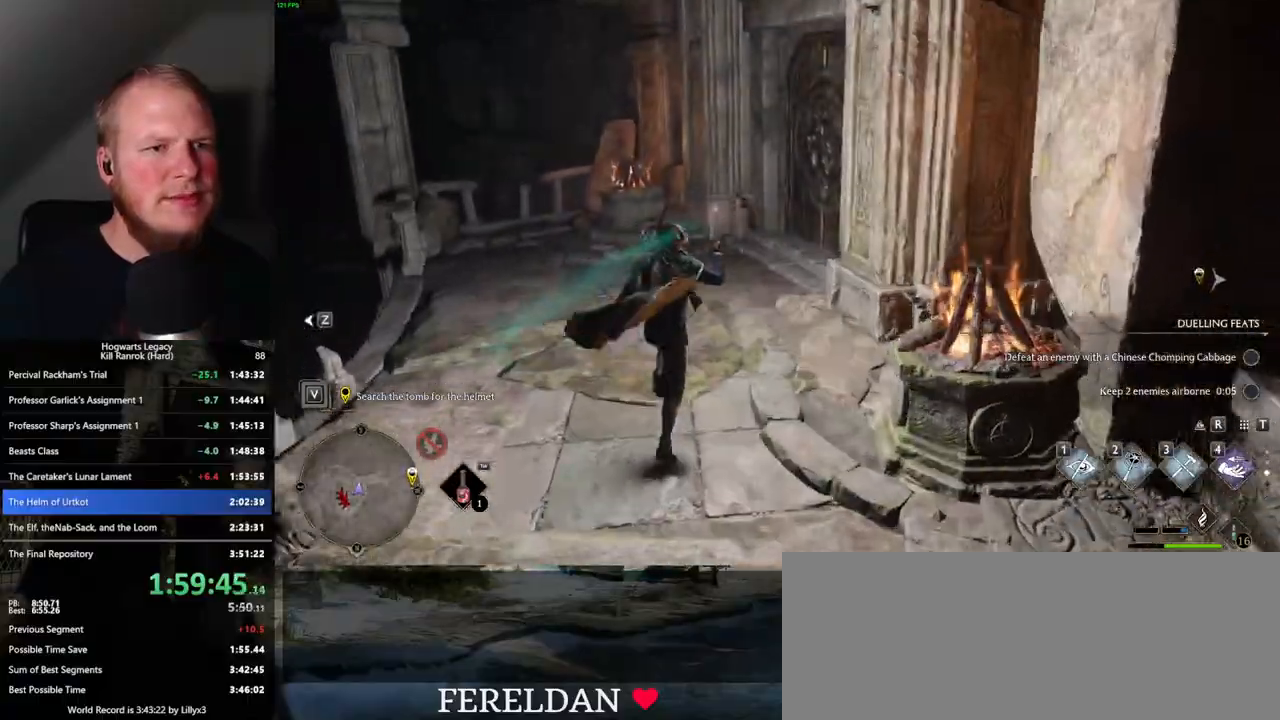
{"keys": ["w"], "mouse": [], "events": [[333, "2", "down"], [417, "2", "up"]]}
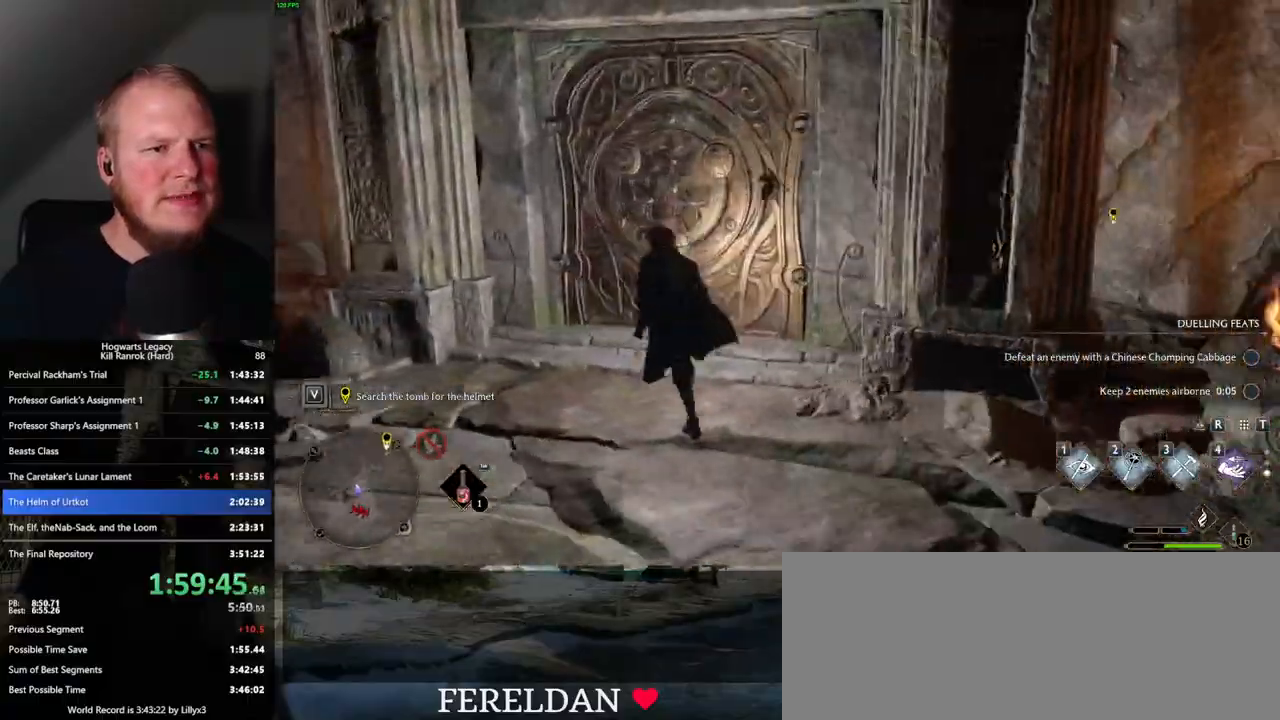
{"keys": ["d", "w"], "mouse": [], "events": [[17, "d", "down"], [83, "space", "down"], [217, "space", "up"]]}
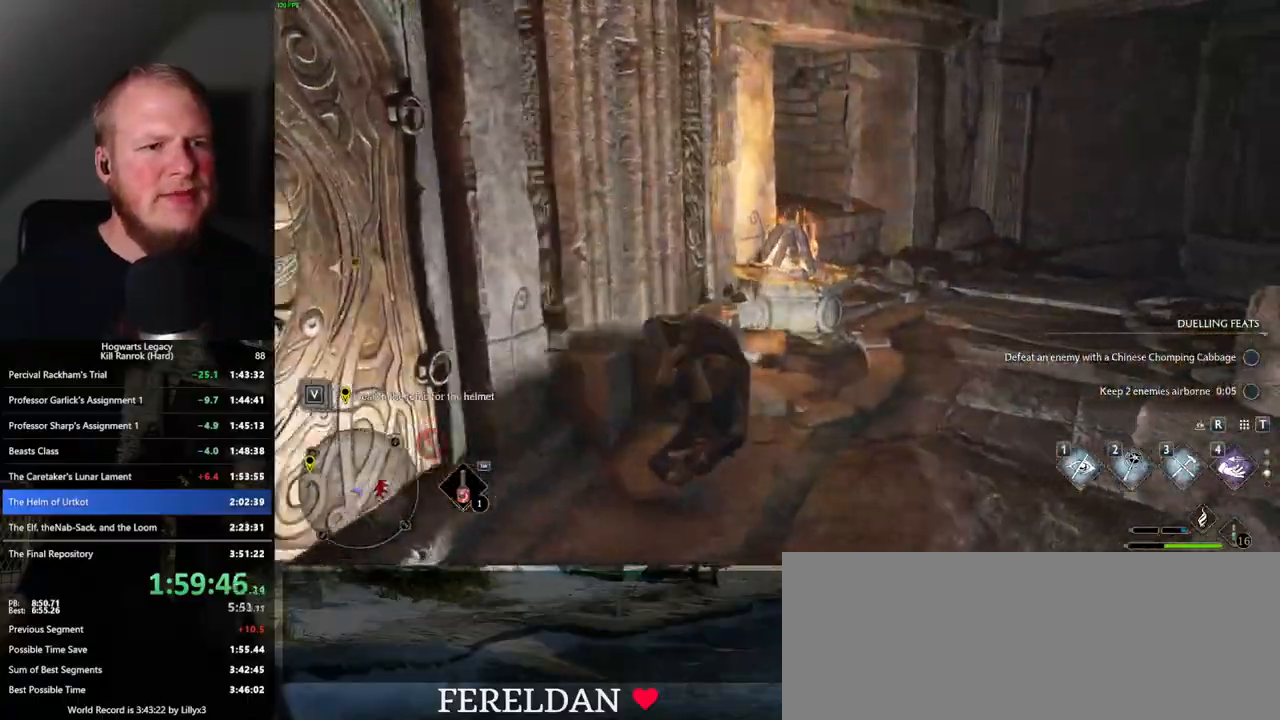
{"keys": ["w"], "mouse": [], "events": [[417, "d", "up"]]}
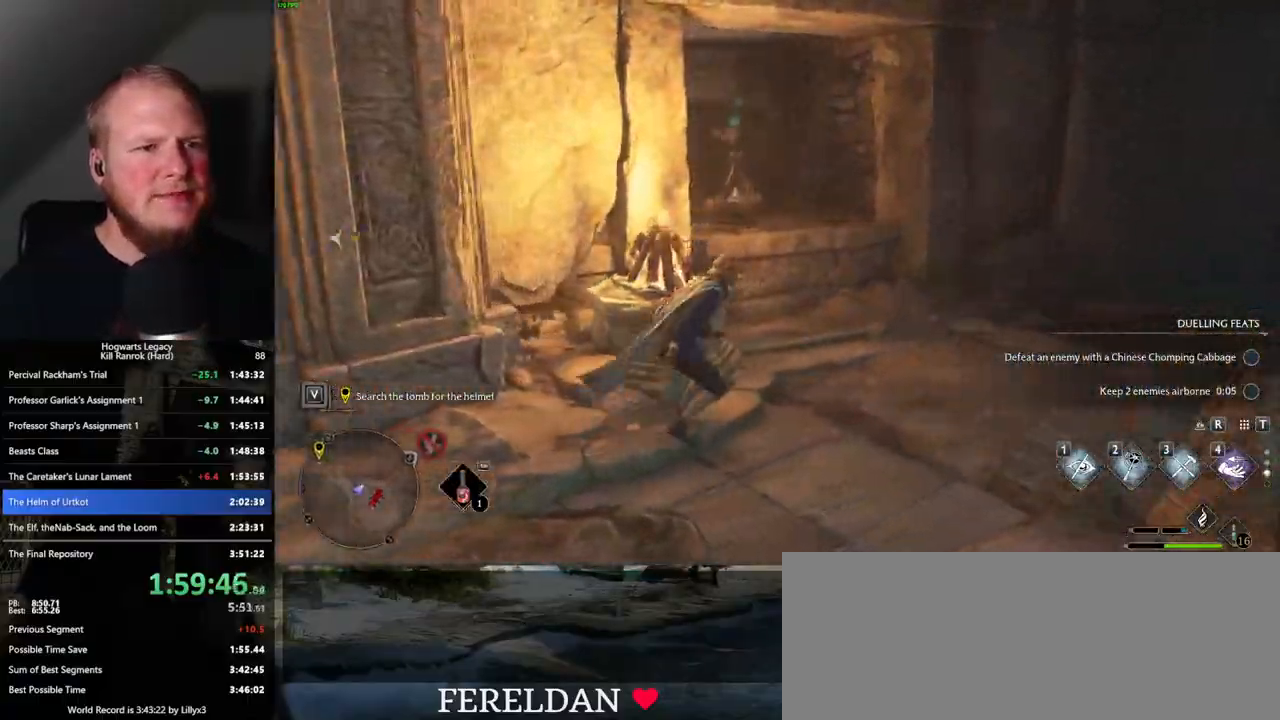
{"keys": ["a", "w"], "mouse": [], "events": [[233, "2", "down"], [333, "2", "up"], [500, "a", "down"]]}
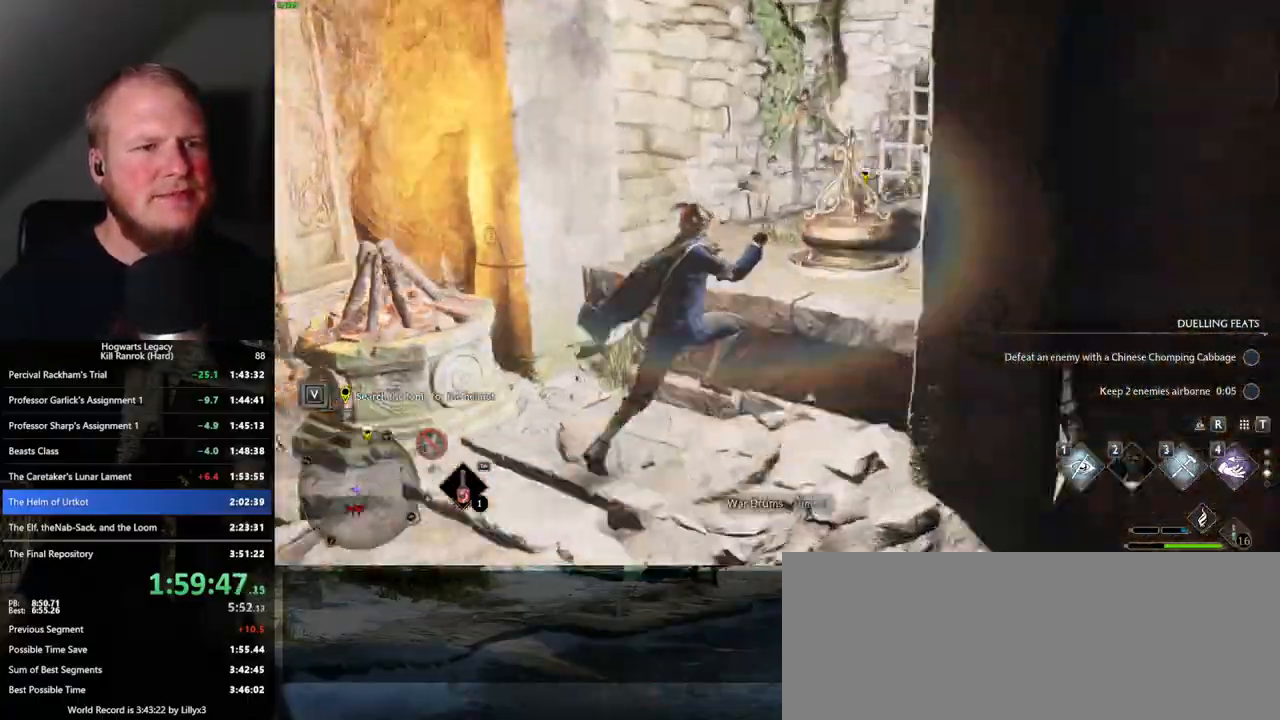
{"keys": ["a", "w"], "mouse": [], "events": [[67, "w", "up"], [167, "space", "down"], [317, "space", "up"], [450, "w", "down"]]}
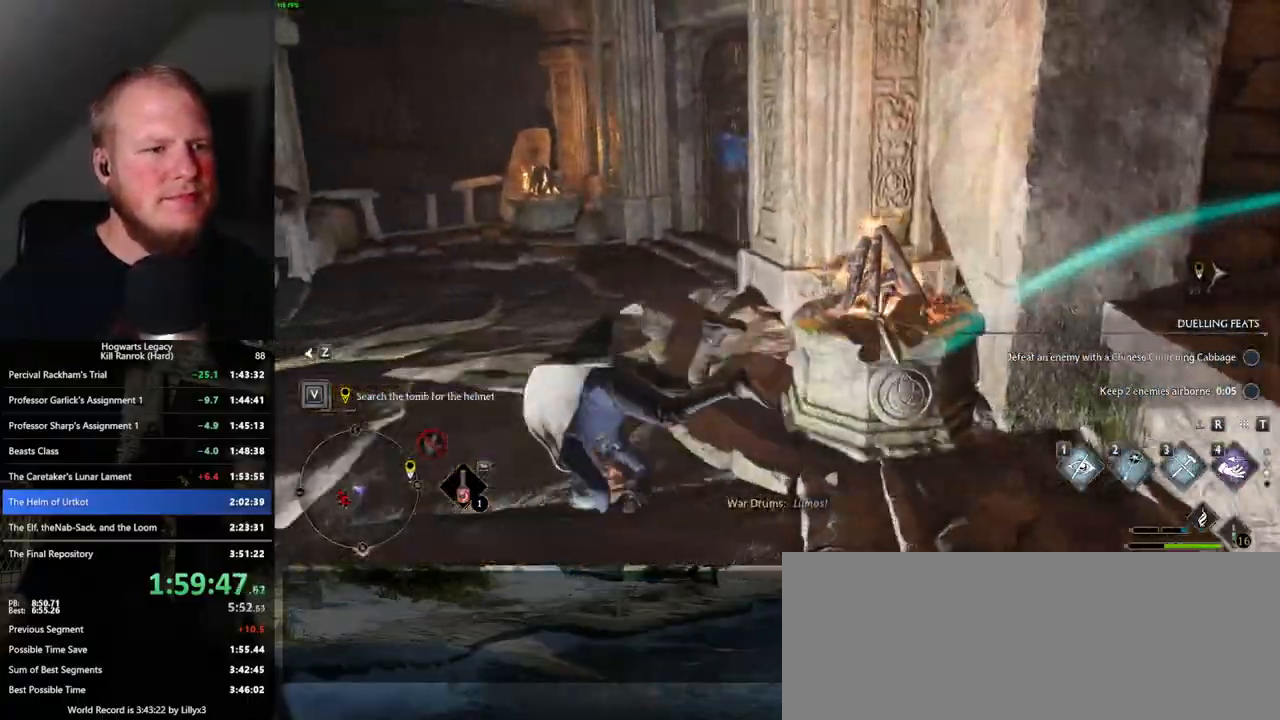
{"keys": ["w"], "mouse": [], "events": [[33, "a", "up"]]}
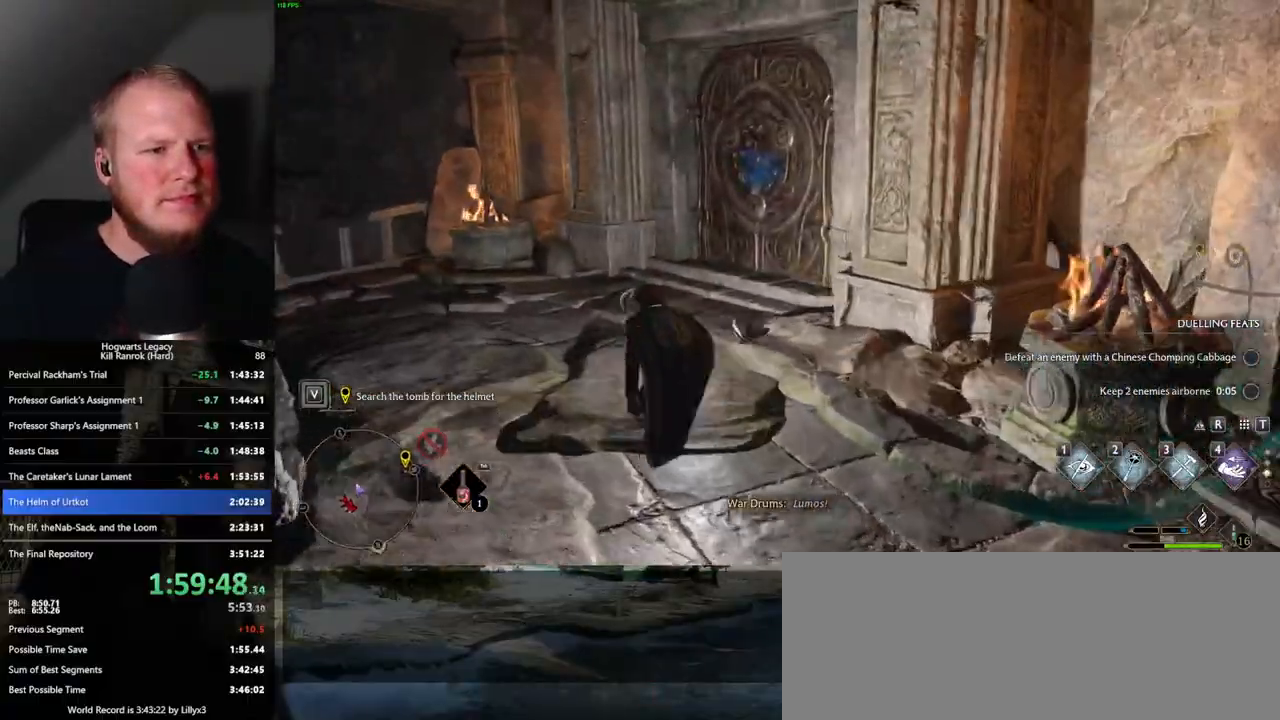
{"keys": ["w"], "mouse": [], "events": [[400, "2", "down"], [500, "2", "up"]]}
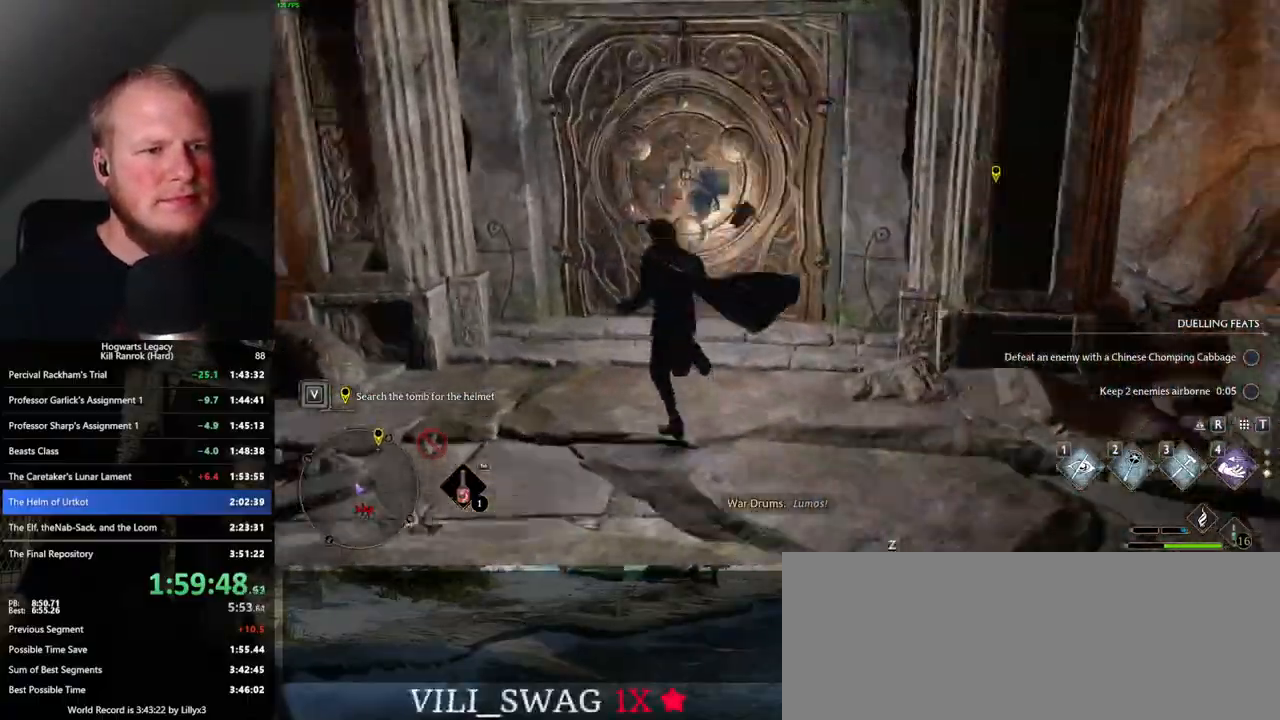
{"keys": ["d", "w"], "mouse": [], "events": [[83, "d", "down"], [133, "space", "down"], [217, "space", "up"]]}
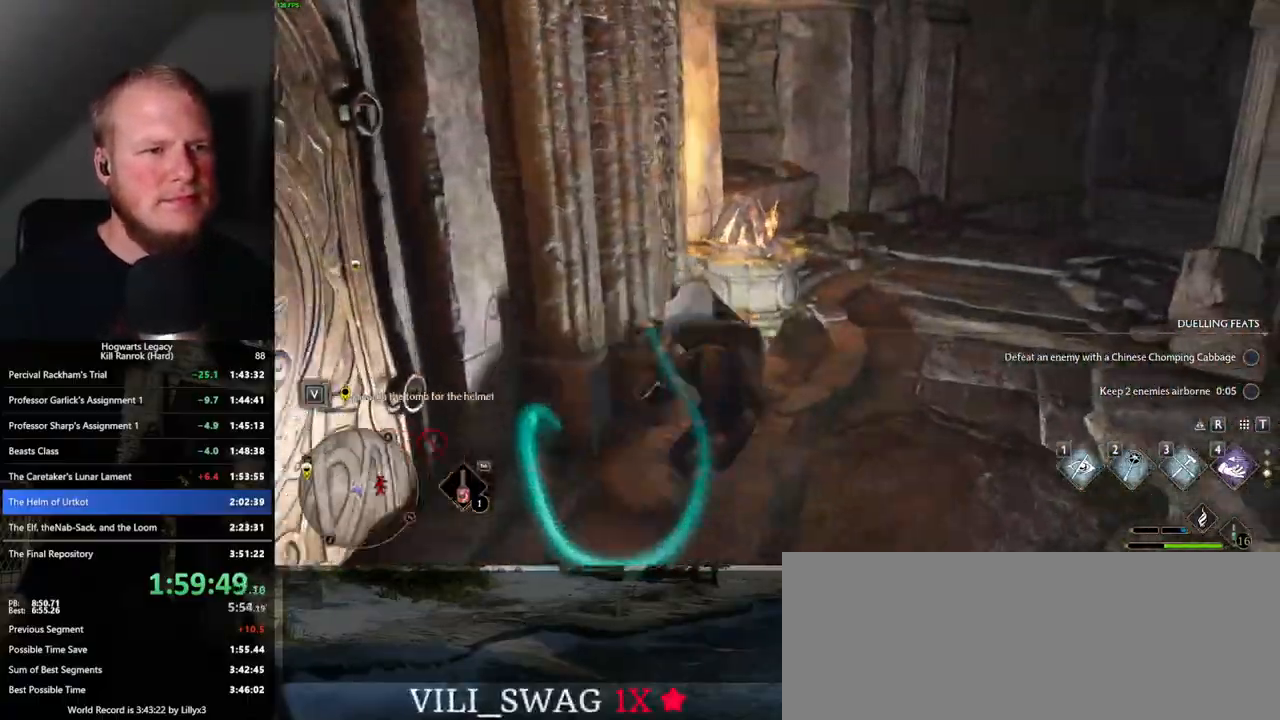
{"keys": ["w"], "mouse": [], "events": [[117, "d", "up"]]}
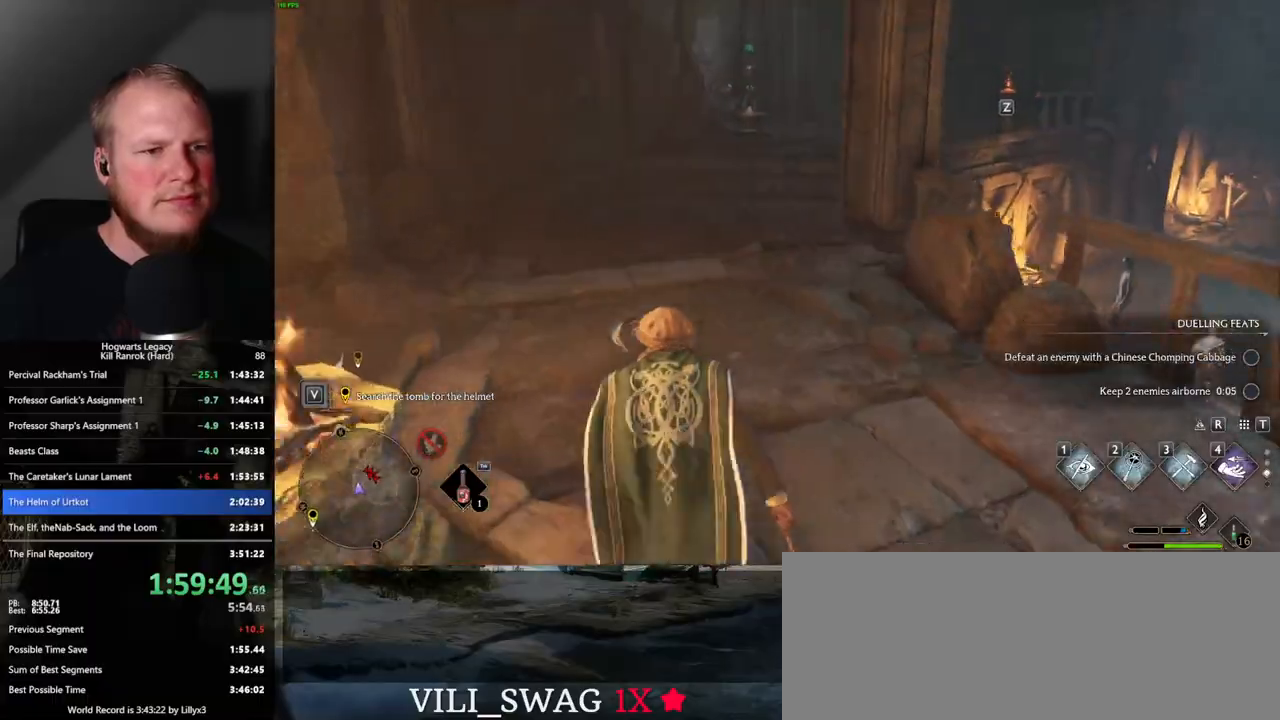
{"keys": ["w"], "mouse": [], "events": []}
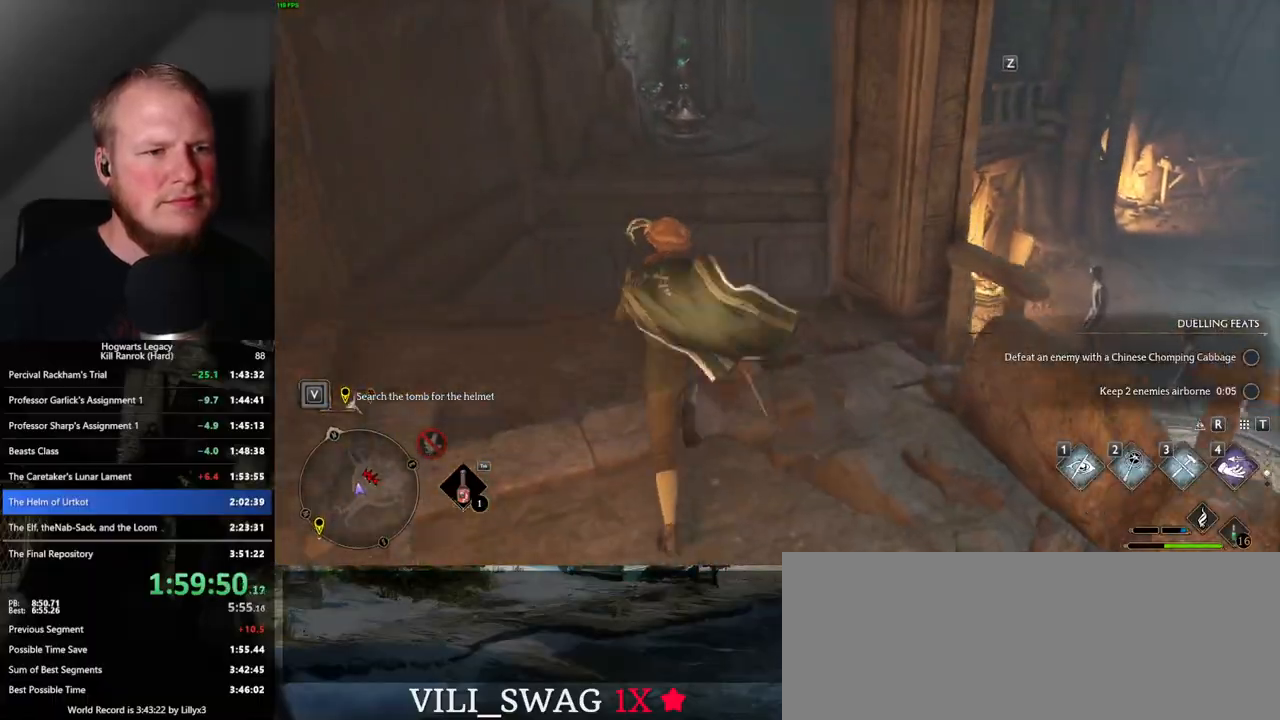
{"keys": ["w"], "mouse": ["mb5"], "events": [[333, "mouse_mb5", "down"]]}
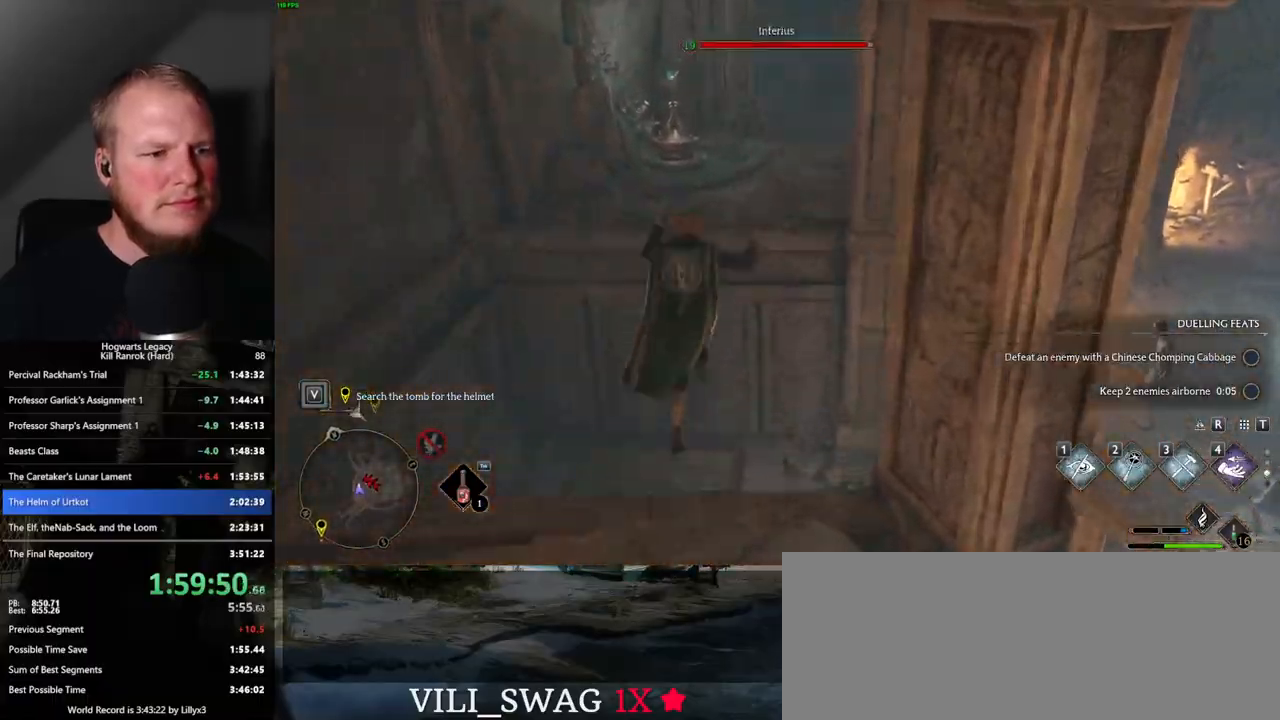
{"keys": ["w"], "mouse": [], "events": [[200, "mouse_mb5", "up"]]}
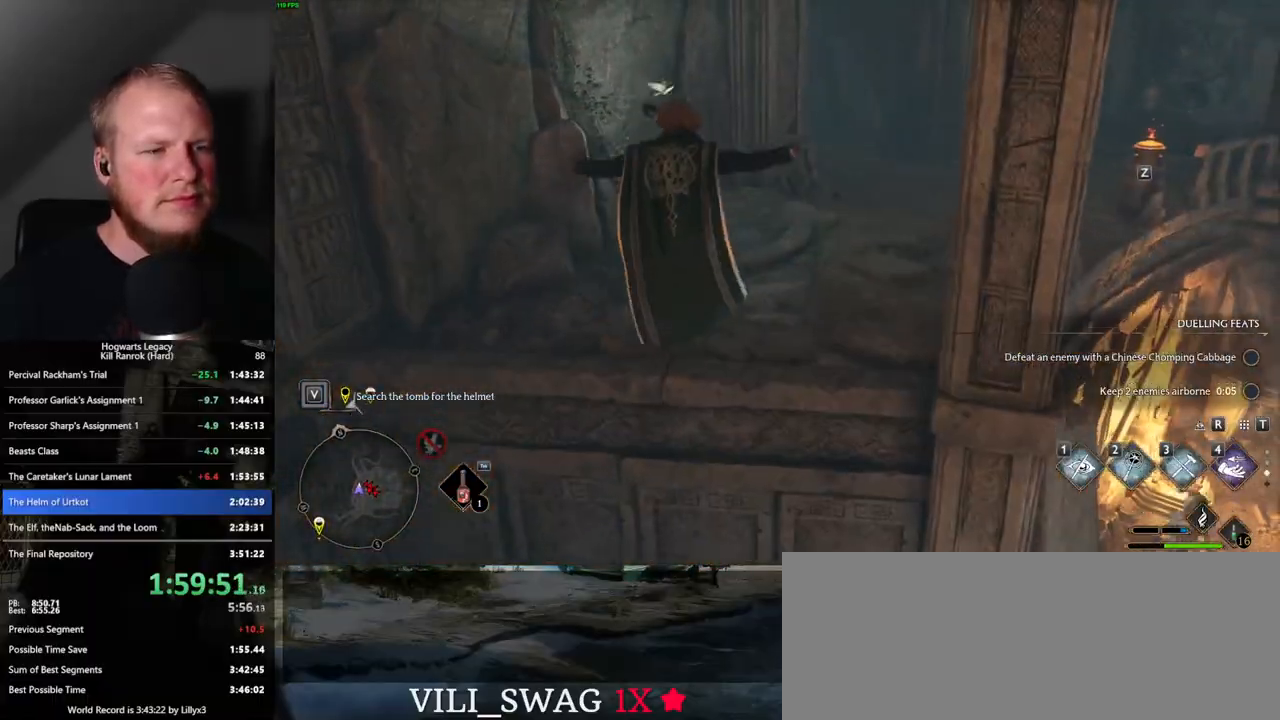
{"keys": ["w"], "mouse": [], "events": [[283, "2", "down"], [383, "2", "up"]]}
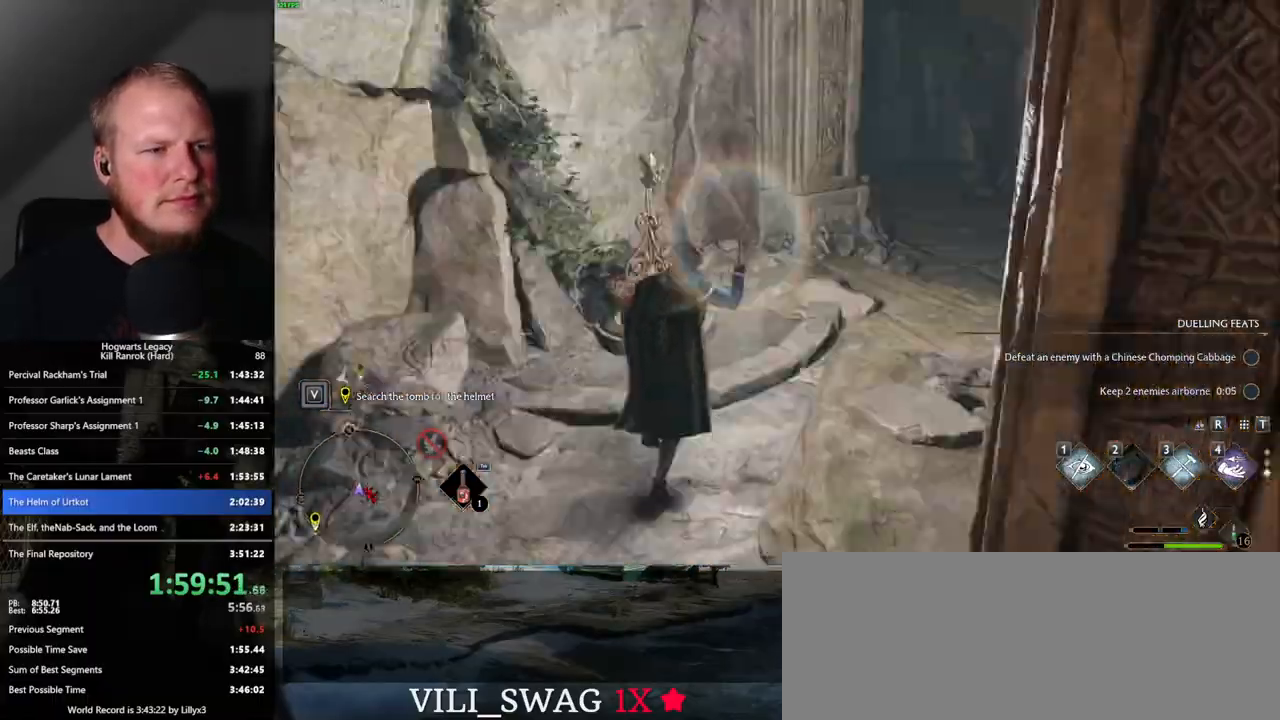
{"keys": ["a", "w"], "mouse": [], "events": [[67, "a", "down"], [167, "w", "up"], [400, "w", "down"]]}
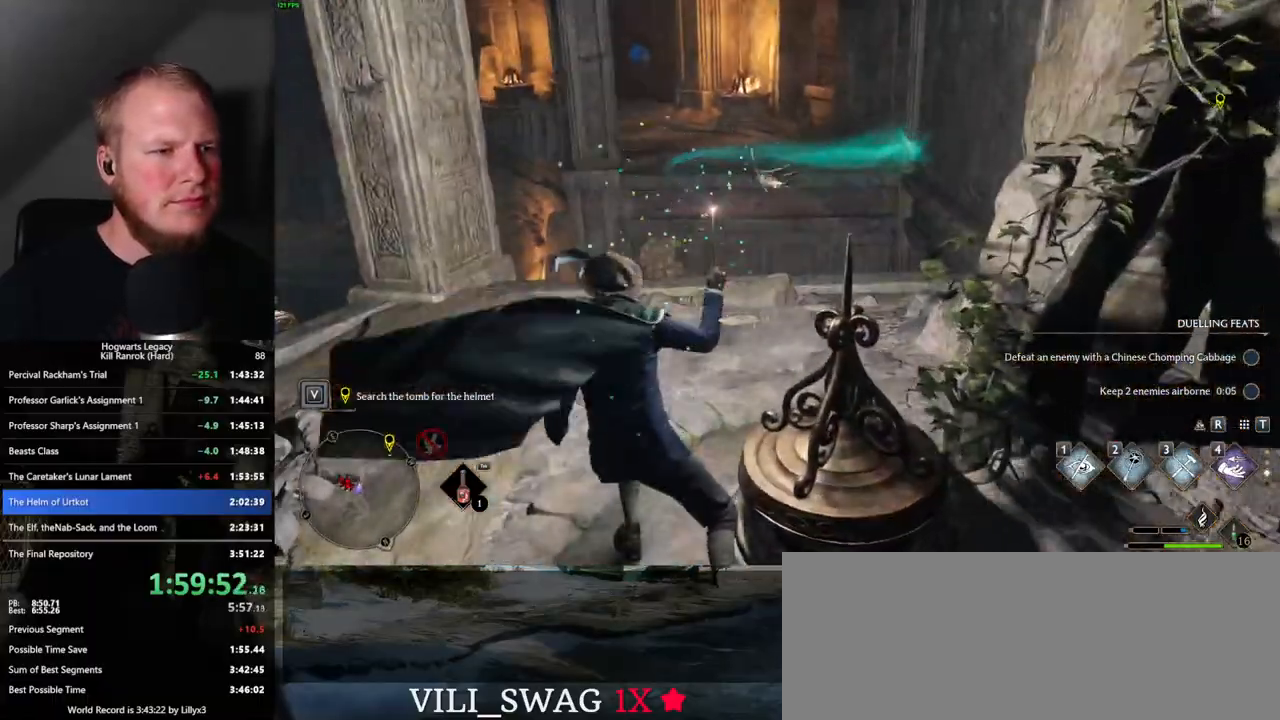
{"keys": ["w"], "mouse": [], "events": [[17, "a", "up"]]}
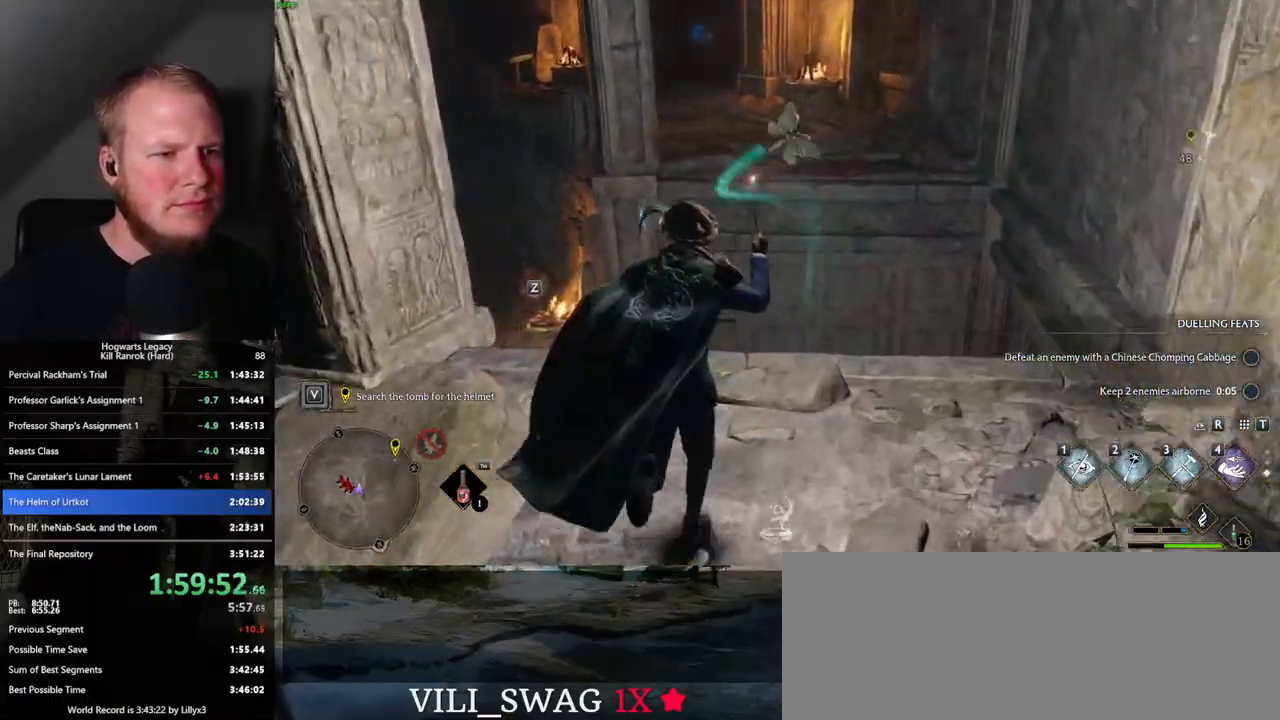
{"keys": ["w"], "mouse": [], "events": [[217, "mouse_mb5", "down"], [500, "mouse_mb5", "up"]]}
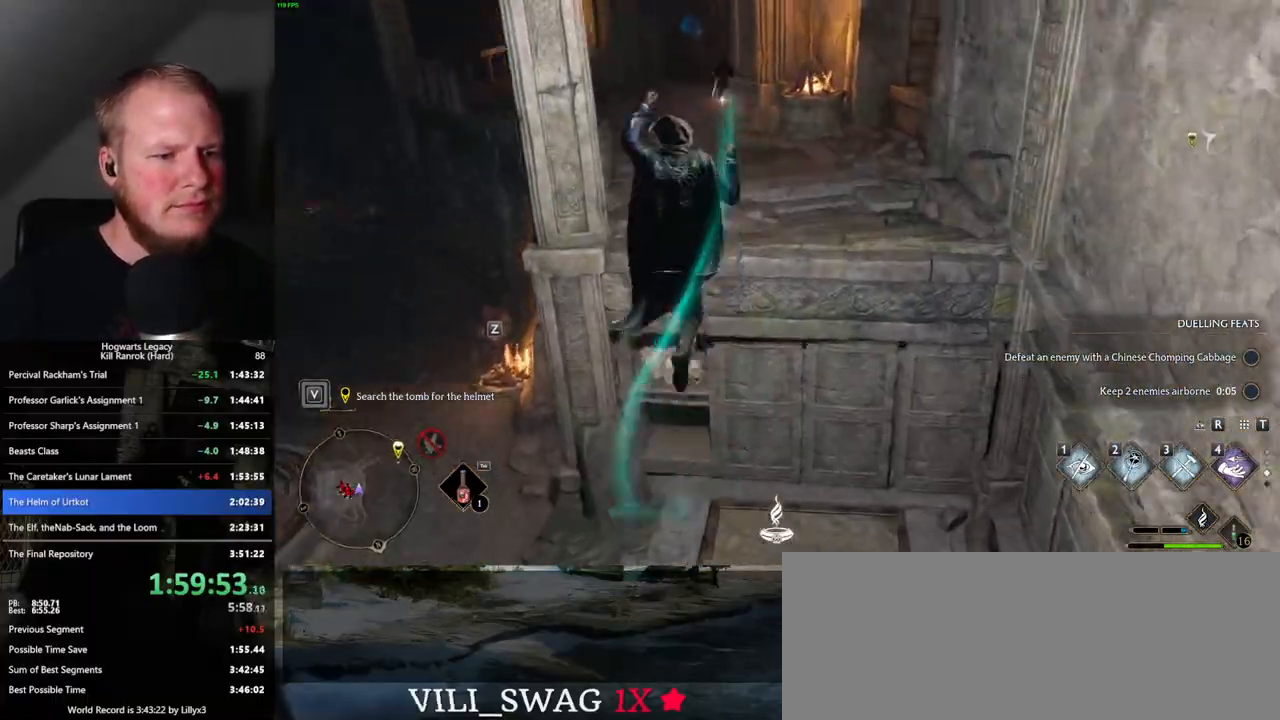
{"keys": ["w"], "mouse": [], "events": []}
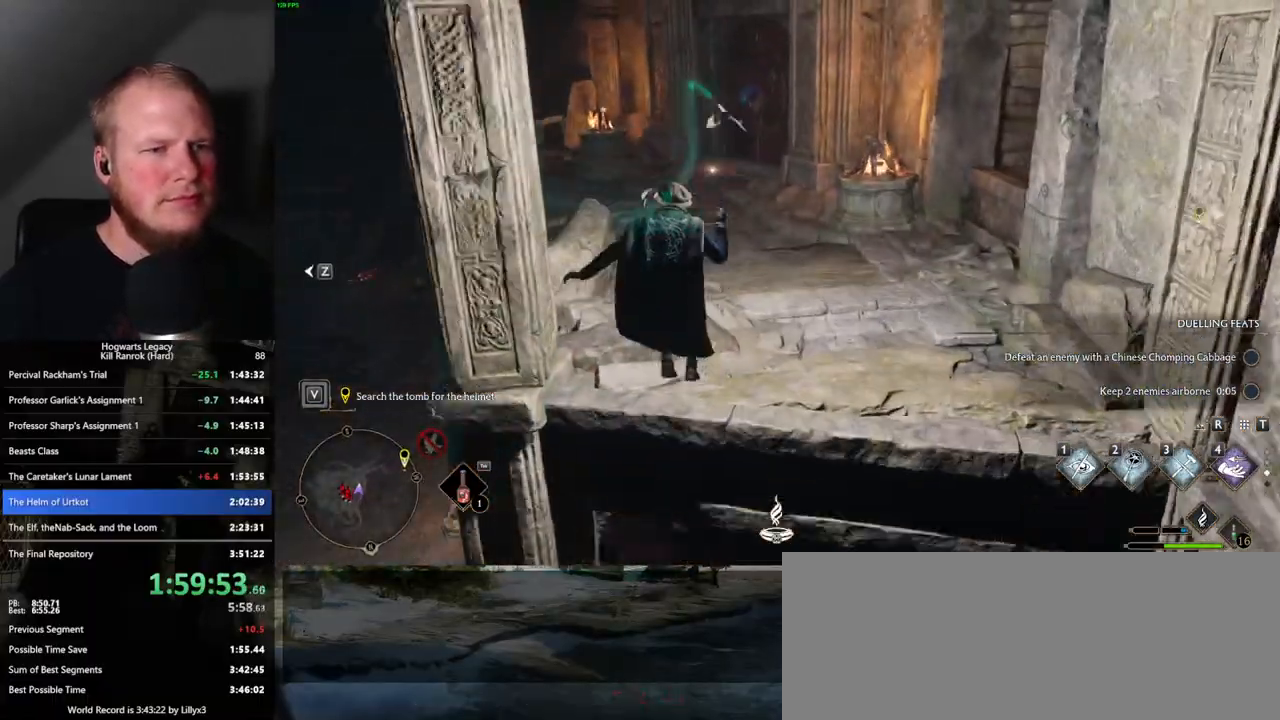
{"keys": ["w"], "mouse": [], "events": []}
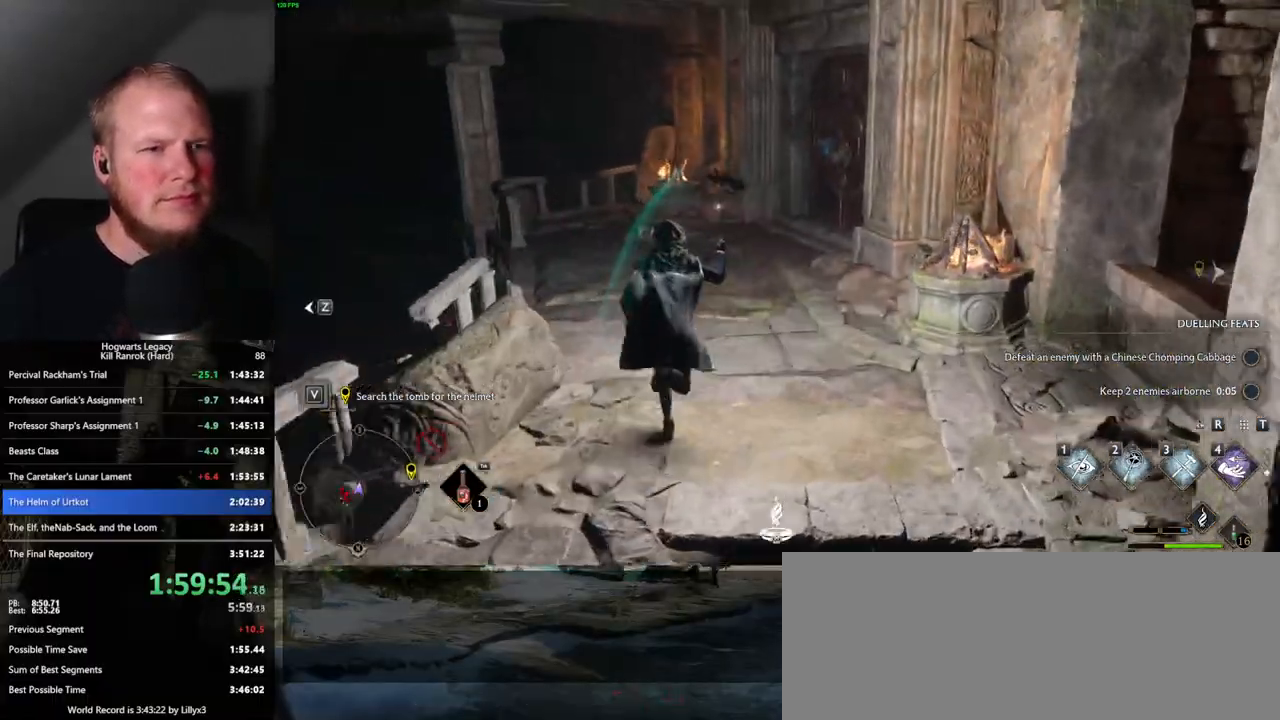
{"keys": ["w"], "mouse": [], "events": []}
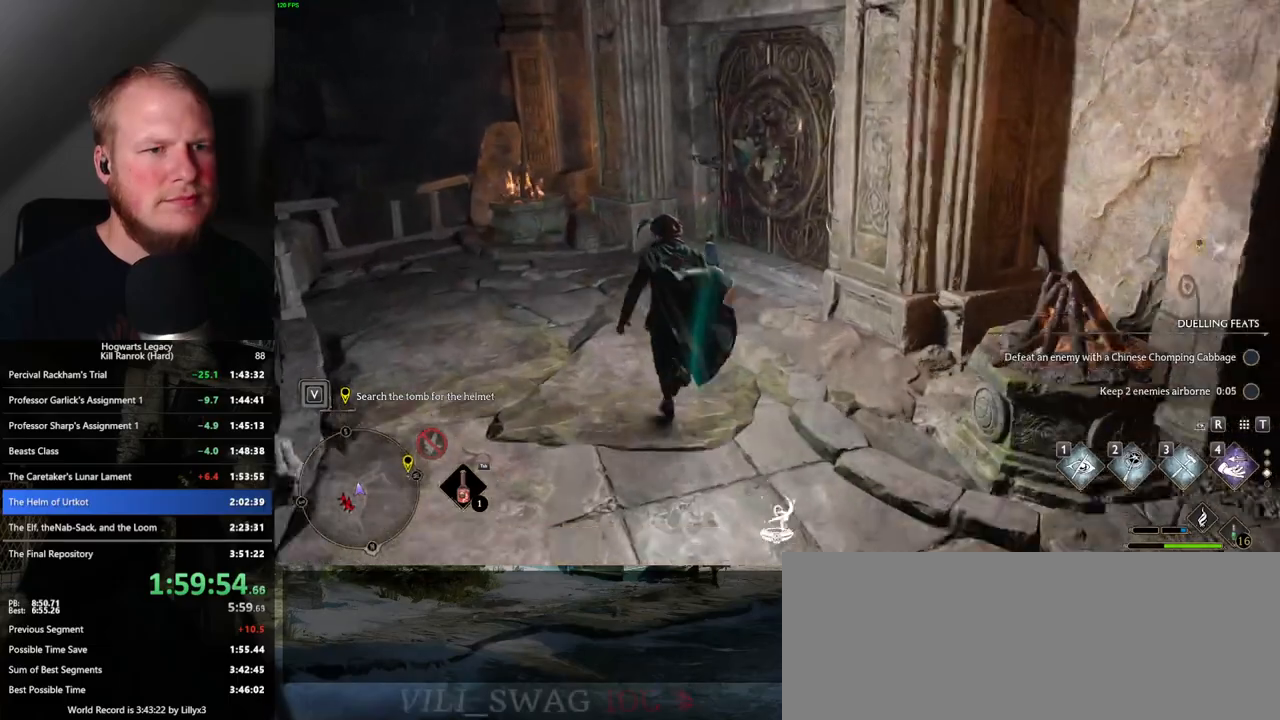
{"keys": ["a"], "mouse": [], "events": [[100, "2", "down"], [167, "2", "up"], [367, "a", "down"], [400, "w", "up"]]}
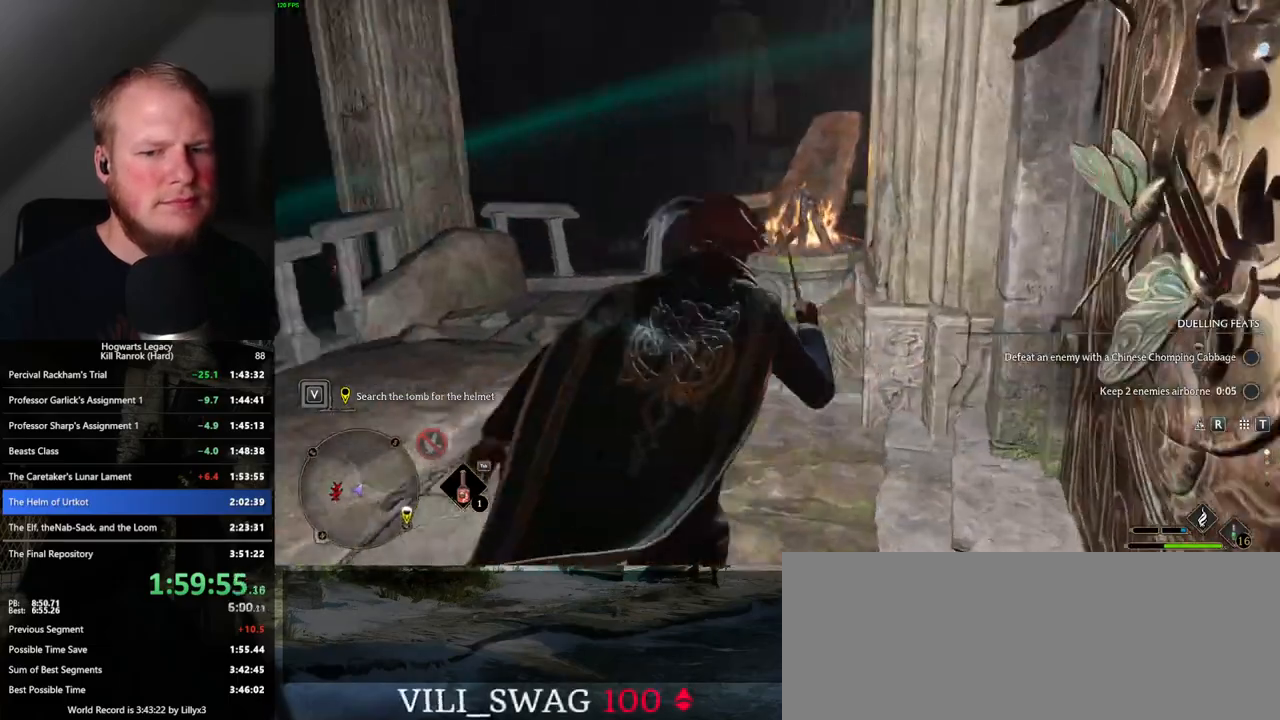
{"keys": ["w"], "mouse": [], "events": [[183, "w", "down"], [217, "a", "up"]]}
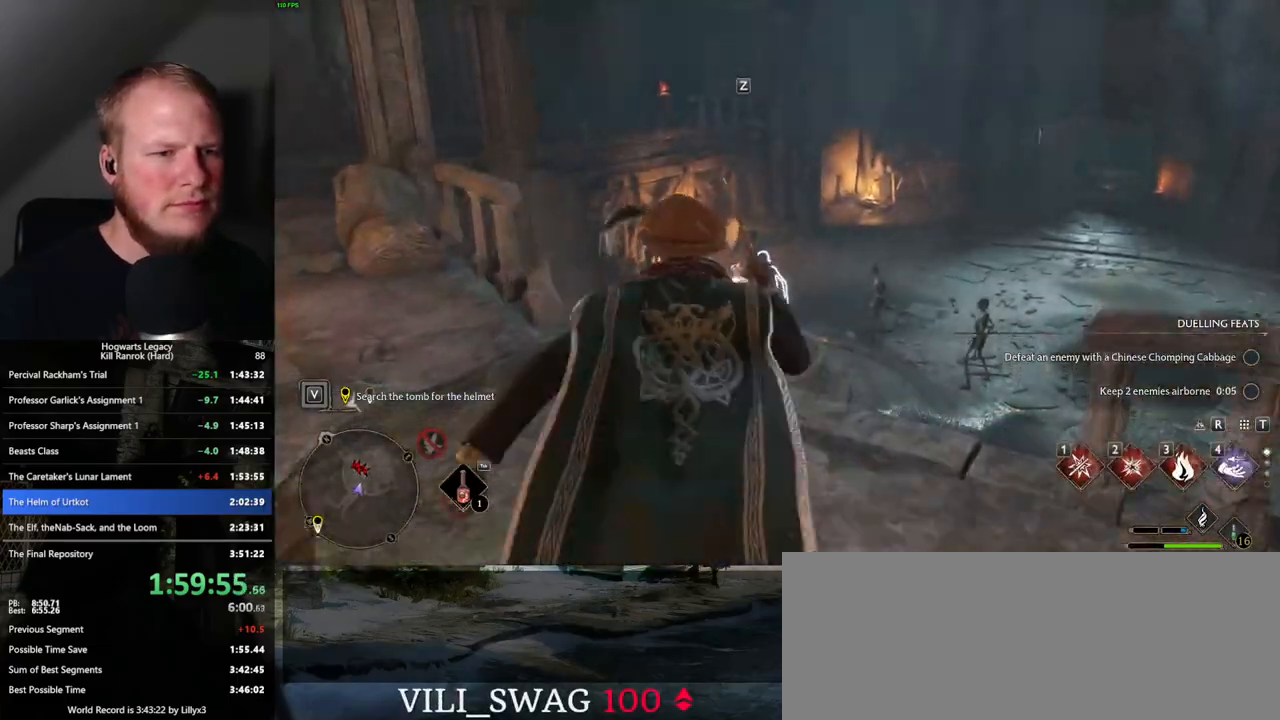
{"keys": ["s"], "mouse": [], "events": [[83, "4", "down"], [133, "w", "up"], [150, "4", "up"], [483, "s", "down"]]}
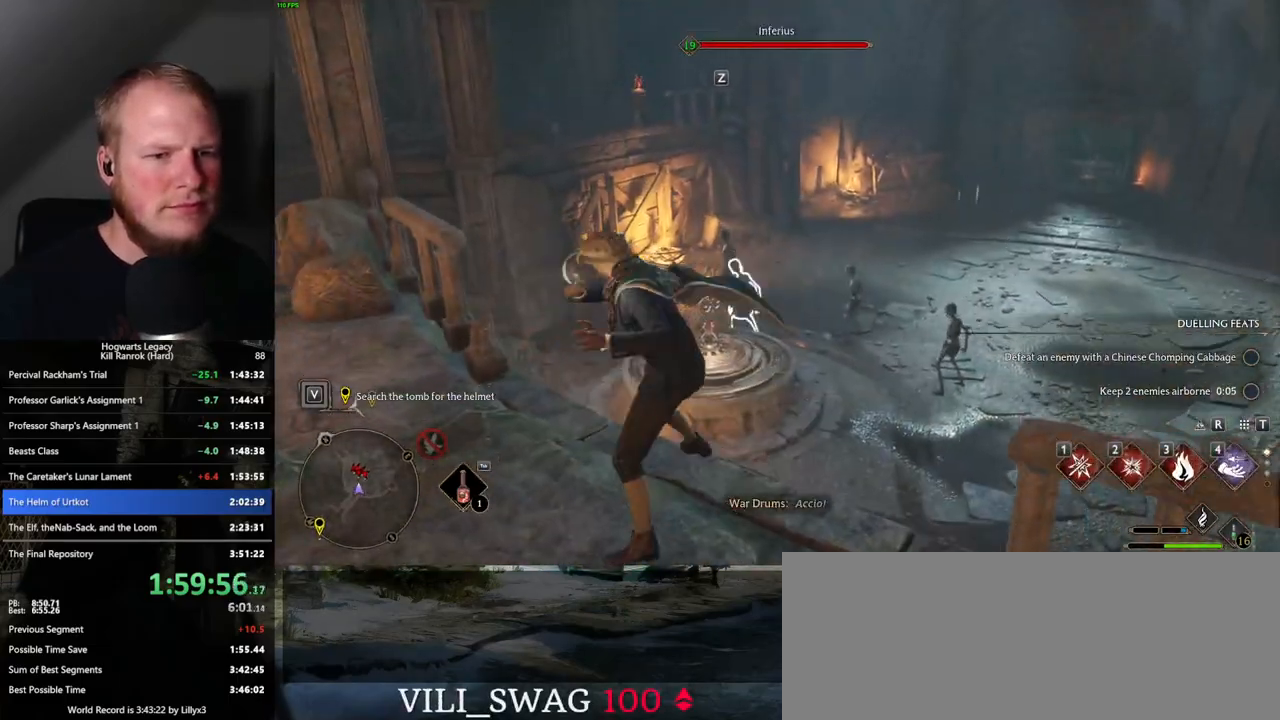
{"keys": ["s"], "mouse": [], "events": []}
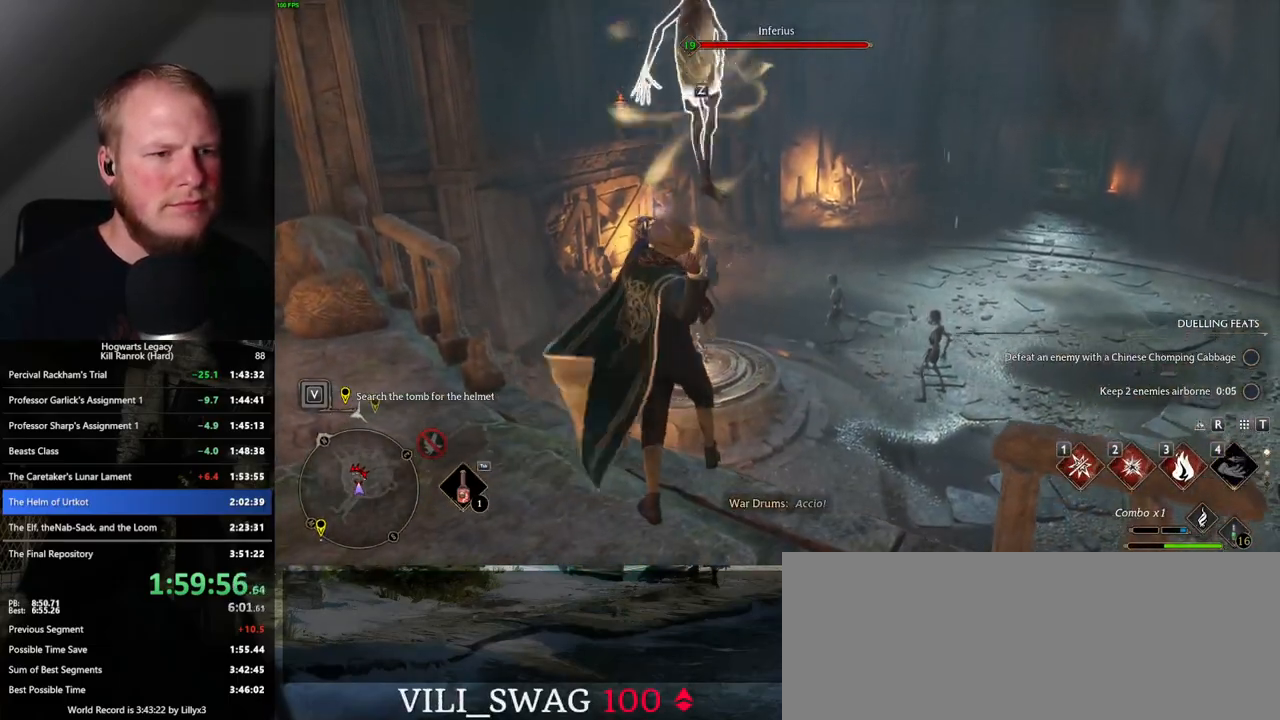
{"keys": ["3", "s"], "mouse": [], "events": [[467, "3", "down"]]}
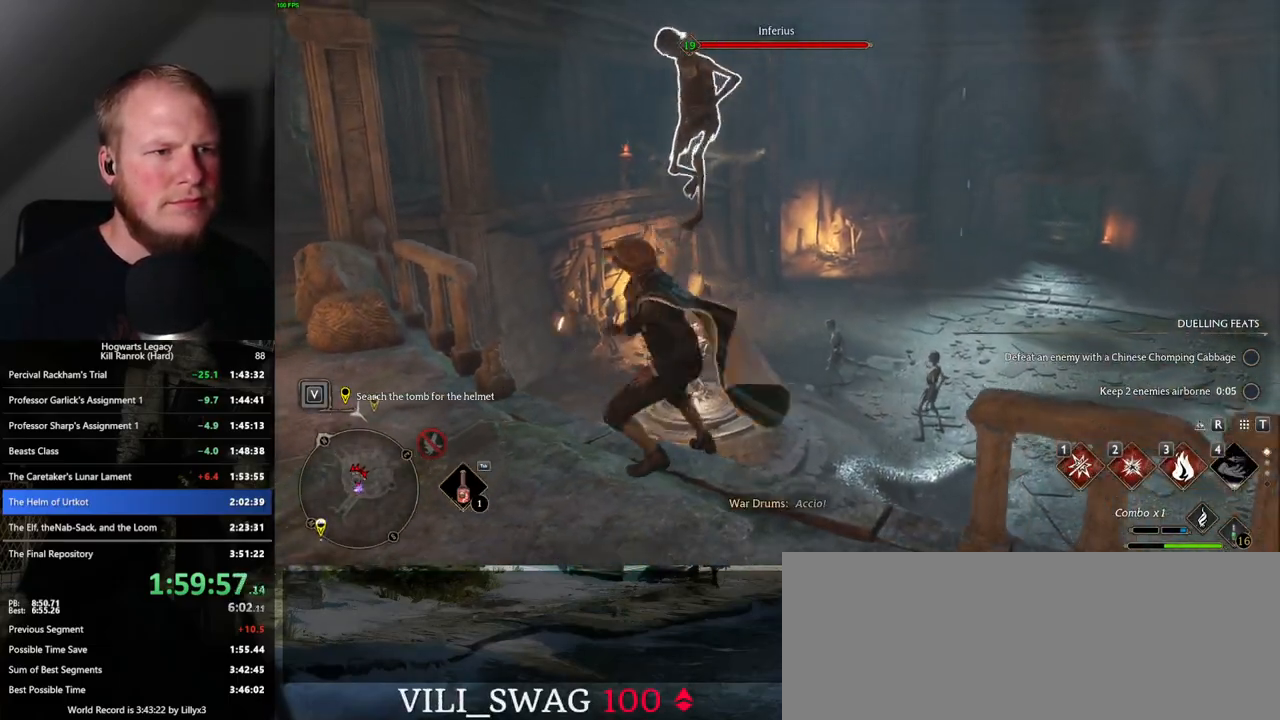
{"keys": [], "mouse": [], "events": [[67, "3", "up"], [400, "s", "up"]]}
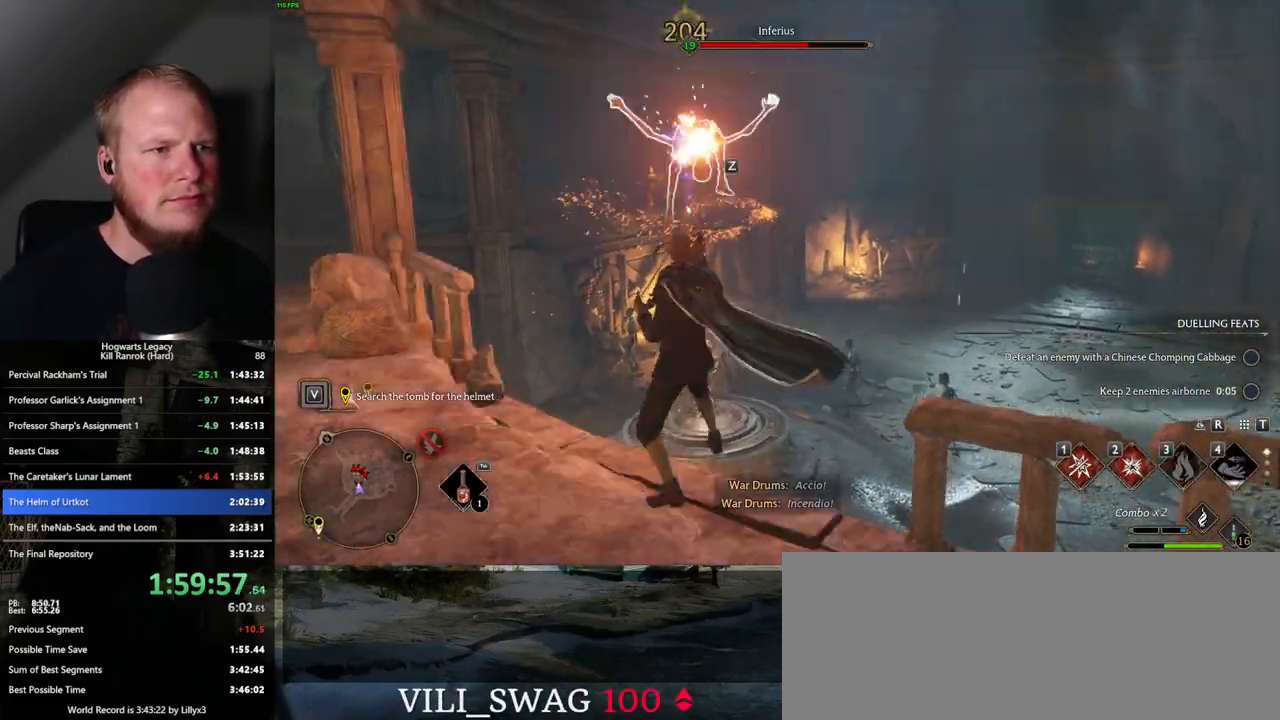
{"keys": ["s"], "mouse": [], "events": [[267, "s", "down"]]}
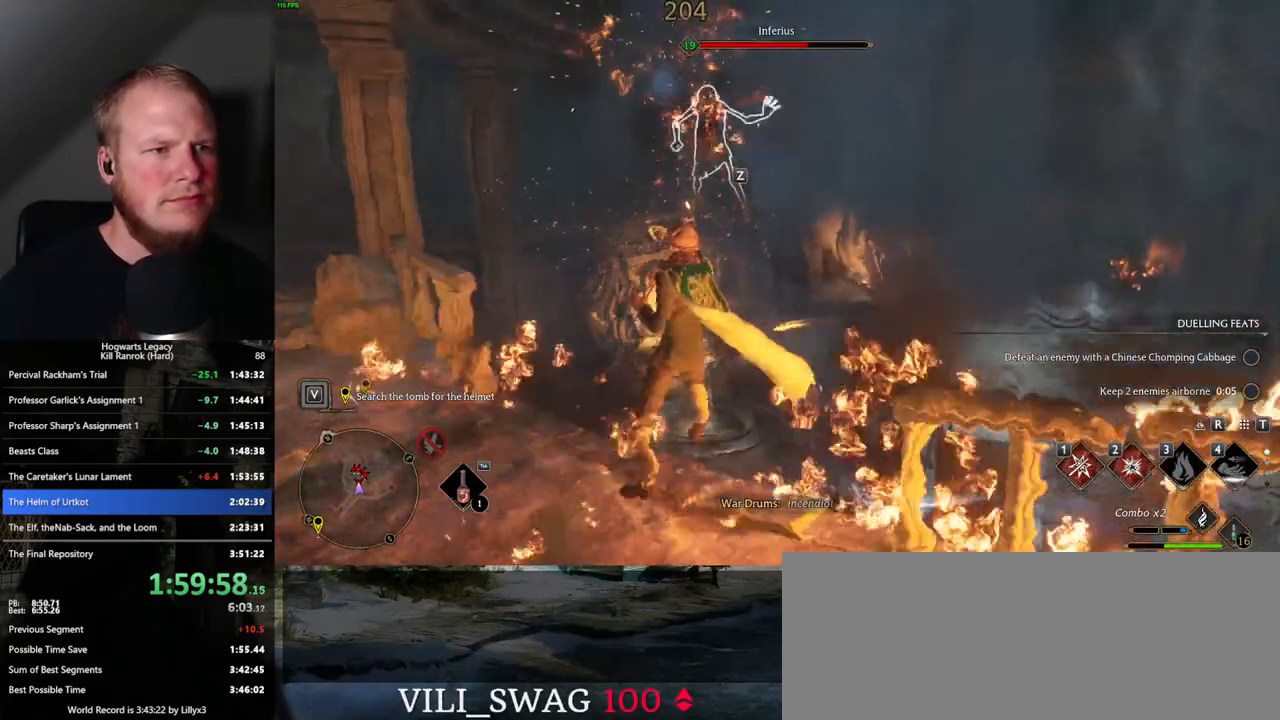
{"keys": ["s"], "mouse": [], "events": [[50, "z", "down"], [167, "z", "up"]]}